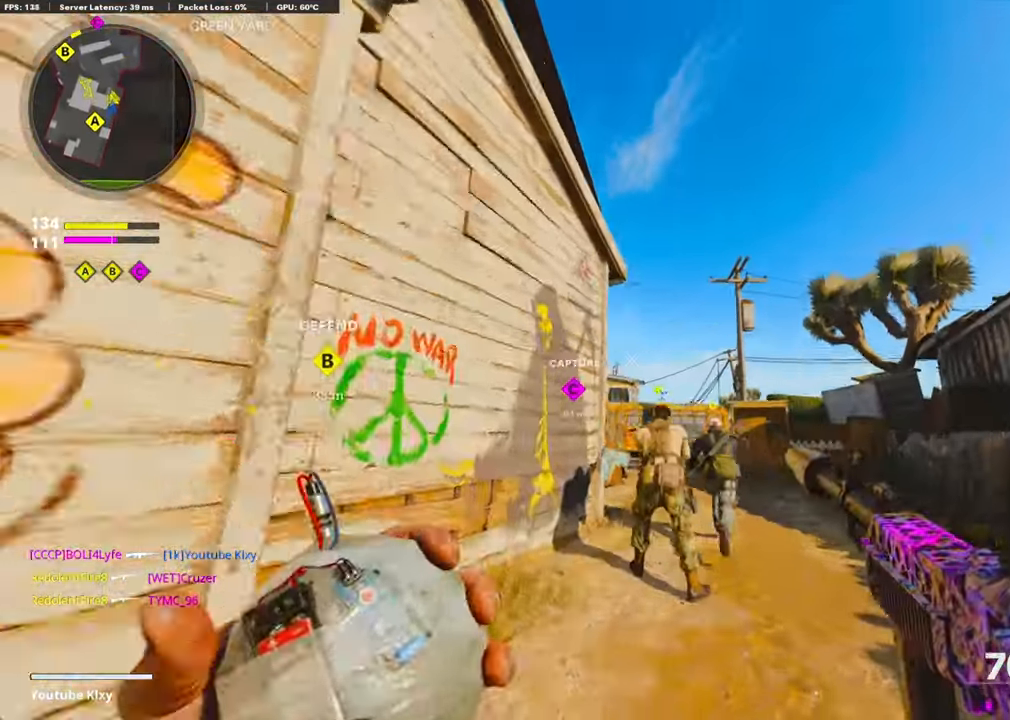
Gameplay with a controller (PlayStation layout); each line is a JSON object with the inputs held at the frame after it. "events" lists button and stick changes between this image and that frame as [ms after this image, input, new state], when the widget could be followed in between.
{"buttons": [], "left_stick": "up", "right_stick": "center", "events": [[184, "CROSS", "down"], [317, "R2", "up"], [334, "CROSS", "up"]]}
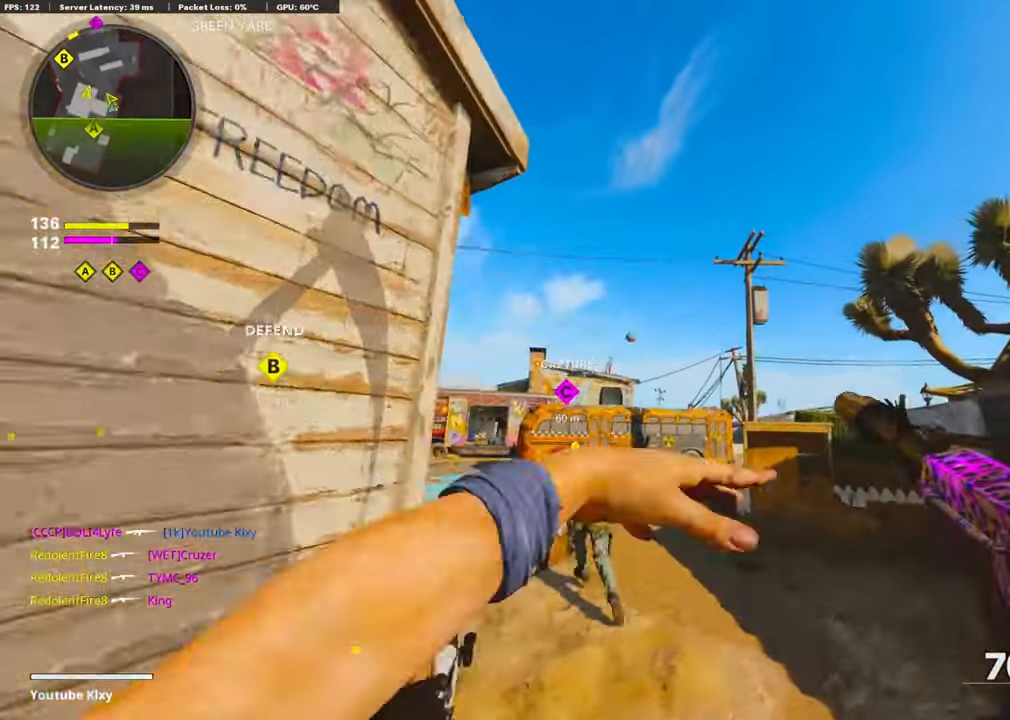
{"buttons": ["L3"], "left_stick": "up", "right_stick": "down", "events": [[417, "right_stick", "down"], [500, "L3", "down"]]}
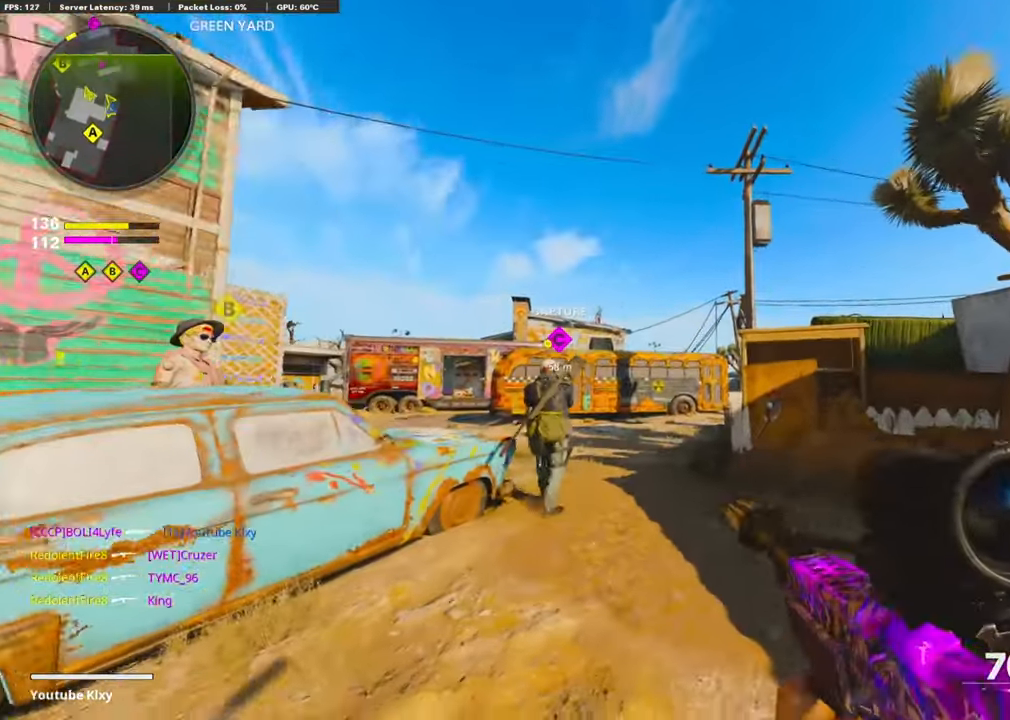
{"buttons": [], "left_stick": "up", "right_stick": "center", "events": [[117, "right_stick", "center"], [150, "L3", "up"]]}
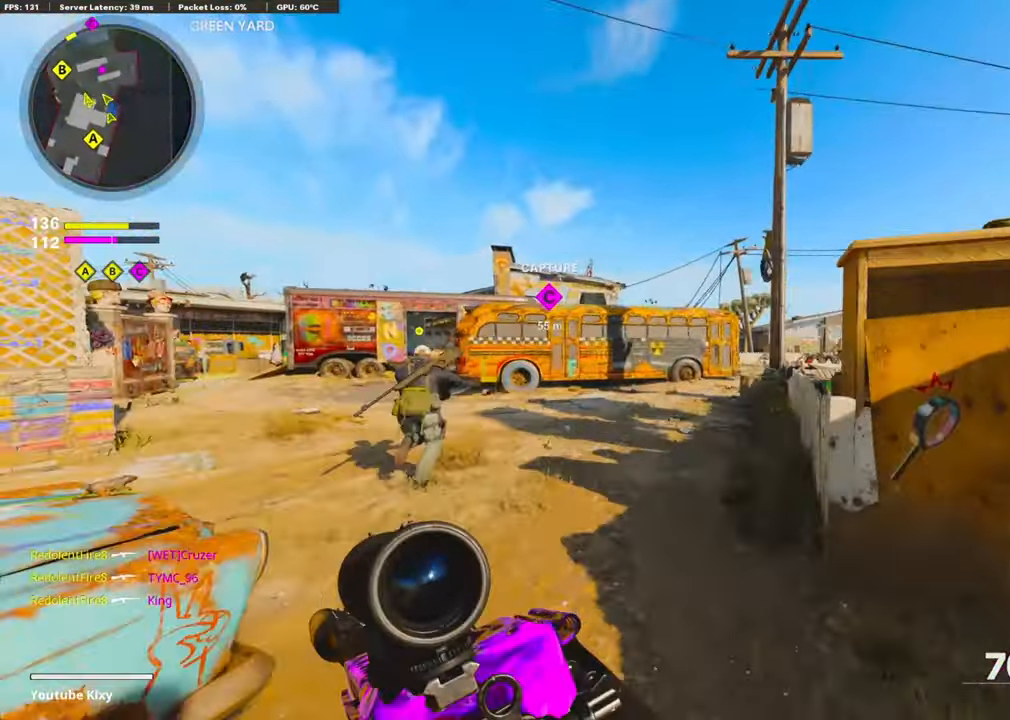
{"buttons": ["R3"], "left_stick": "up", "right_stick": "center", "events": [[250, "R3", "down"], [400, "R3", "up"], [500, "R3", "down"]]}
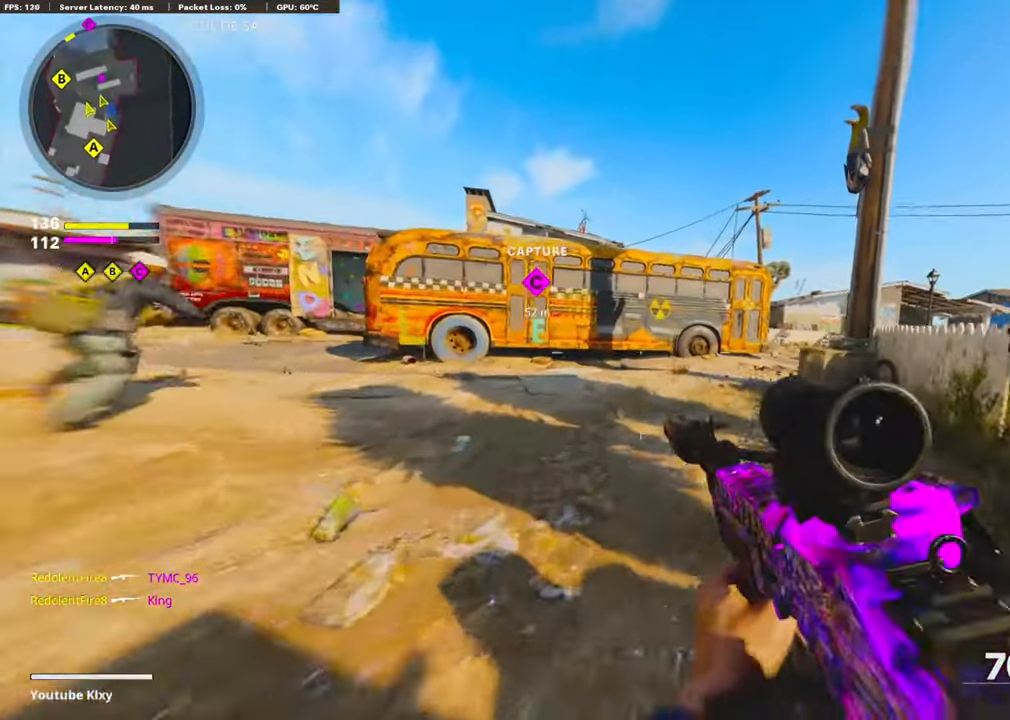
{"buttons": ["TRIANGLE"], "left_stick": "up", "right_stick": "center", "events": [[50, "L3", "down"], [117, "R3", "up"], [117, "right_stick", "down-right"], [150, "L3", "up"], [250, "right_stick", "center"], [367, "TRIANGLE", "down"], [434, "TRIANGLE", "up"], [484, "TRIANGLE", "down"]]}
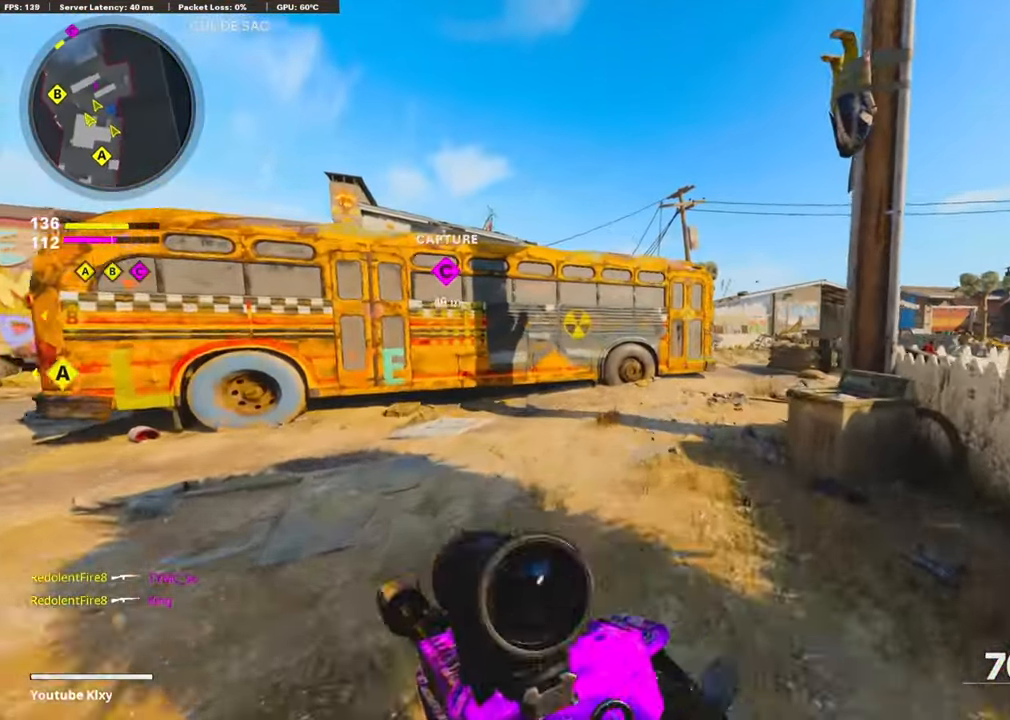
{"buttons": [], "left_stick": "up", "right_stick": "center", "events": [[67, "TRIANGLE", "up"]]}
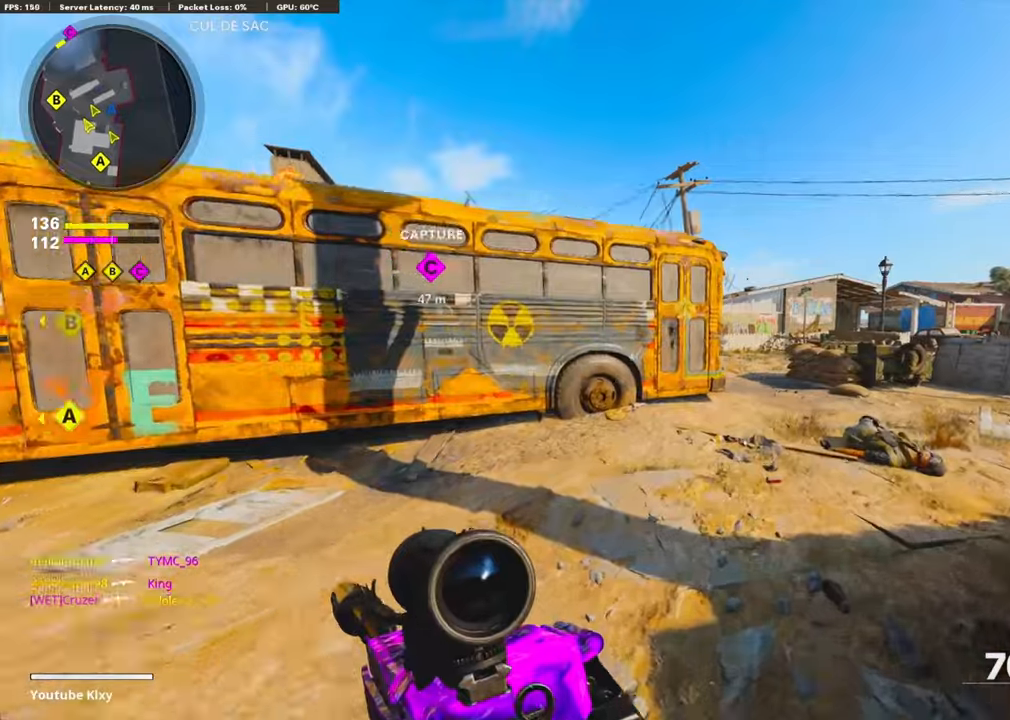
{"buttons": [], "left_stick": "up", "right_stick": "left", "events": [[33, "right_stick", "right"], [233, "right_stick", "center"], [300, "right_stick", "left"]]}
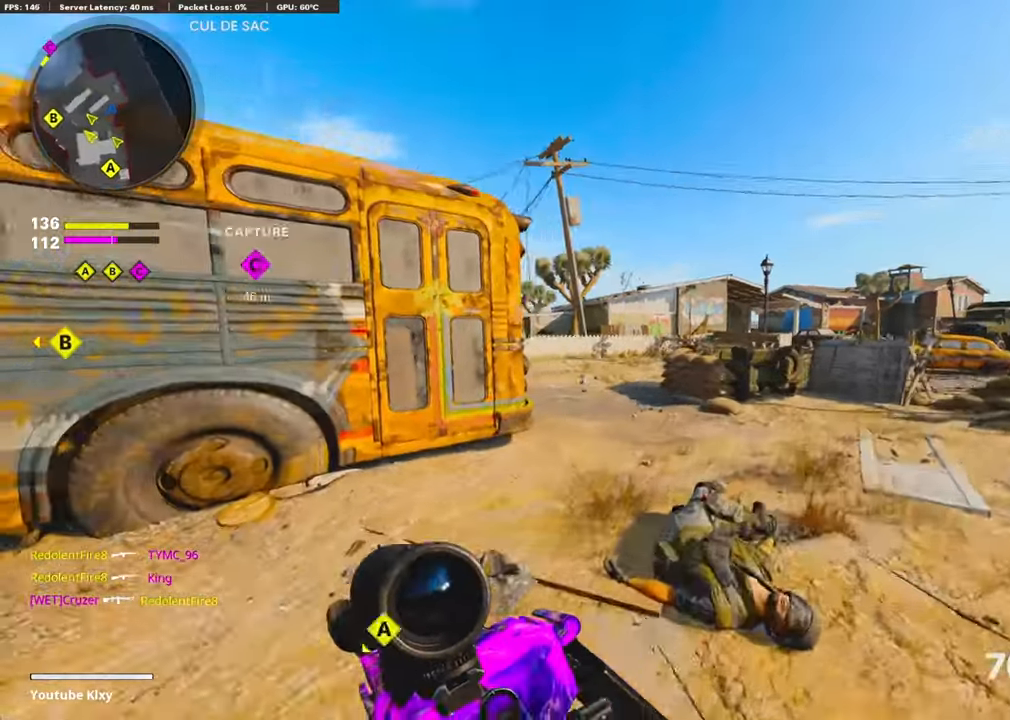
{"buttons": ["L1"], "left_stick": "up-left", "right_stick": "right", "events": [[50, "R3", "down"], [100, "left_stick", "right"], [150, "right_stick", "up-left"], [166, "R3", "up"], [200, "L1", "down"], [350, "right_stick", "center"], [433, "left_stick", "up"], [483, "left_stick", "up-left"], [500, "right_stick", "right"]]}
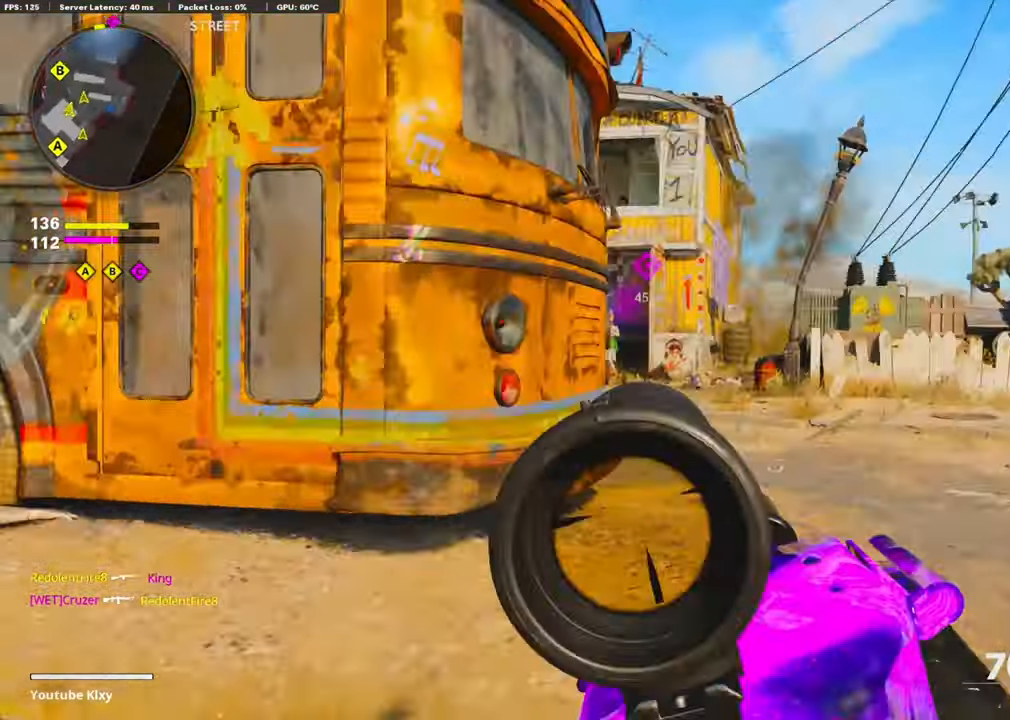
{"buttons": ["L1", "R1"], "left_stick": "left", "right_stick": "down-right", "events": [[83, "left_stick", "left"], [216, "R1", "down"], [250, "right_stick", "left"], [383, "right_stick", "down-right"]]}
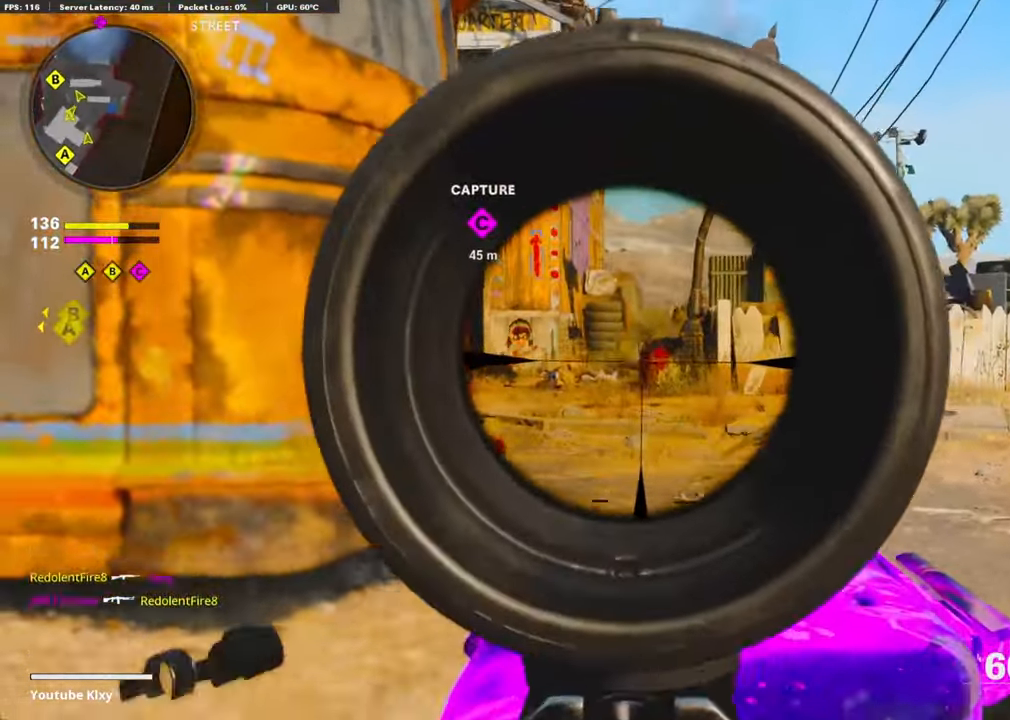
{"buttons": ["L1", "R1"], "left_stick": "left", "right_stick": "down", "events": [[66, "CROSS", "down"], [66, "right_stick", "center"], [166, "right_stick", "down-right"], [200, "CROSS", "up"], [333, "right_stick", "down"]]}
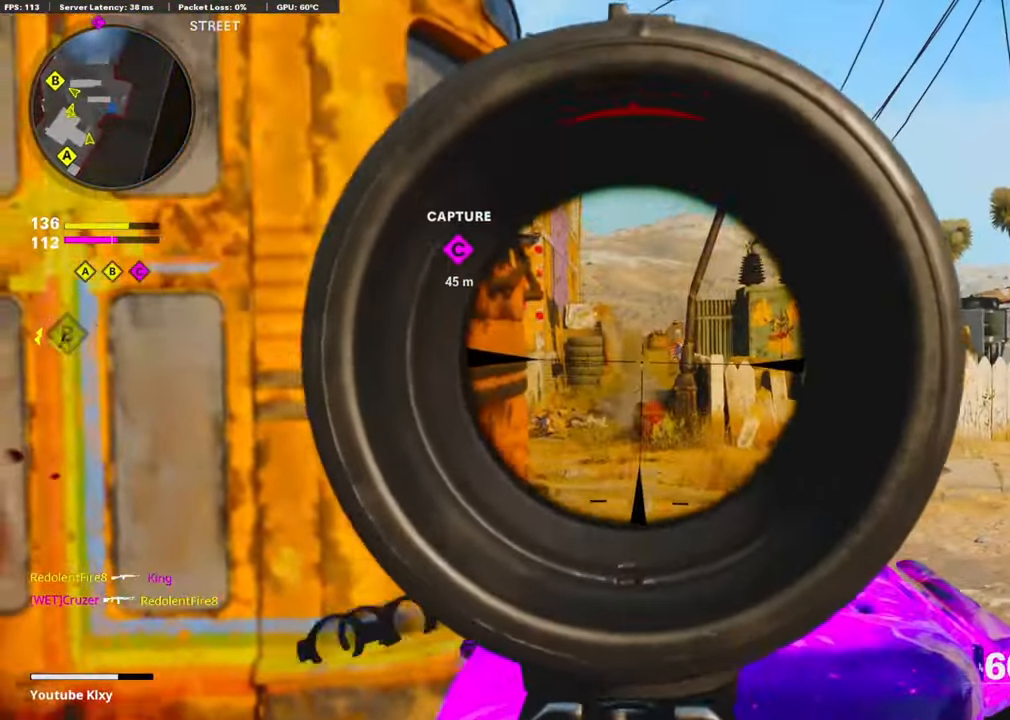
{"buttons": ["L1", "R1"], "left_stick": "right", "right_stick": "down", "events": [[116, "left_stick", "up-right"], [266, "CROSS", "down"], [266, "left_stick", "right"], [333, "right_stick", "center"], [416, "CROSS", "up"], [416, "right_stick", "down"]]}
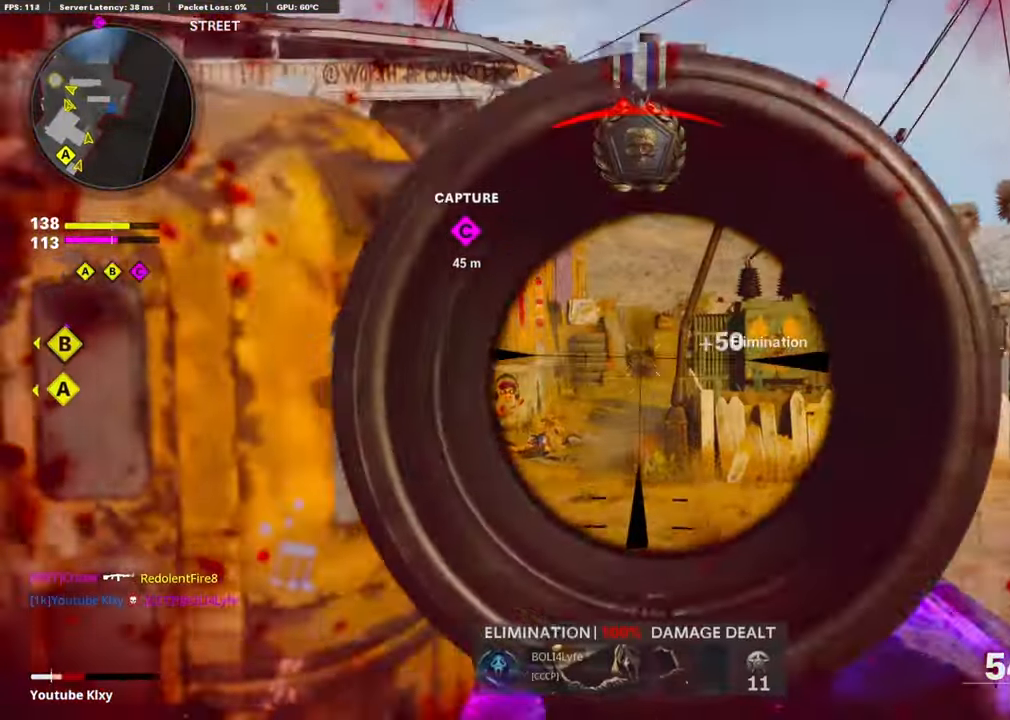
{"buttons": ["L3"], "left_stick": "up-left", "right_stick": "left", "events": [[83, "right_stick", "center"], [183, "L1", "up"], [183, "R1", "up"], [183, "right_stick", "left"], [216, "left_stick", "left"], [300, "L2", "down"], [316, "left_stick", "up-left"], [416, "L2", "up"], [466, "L3", "down"]]}
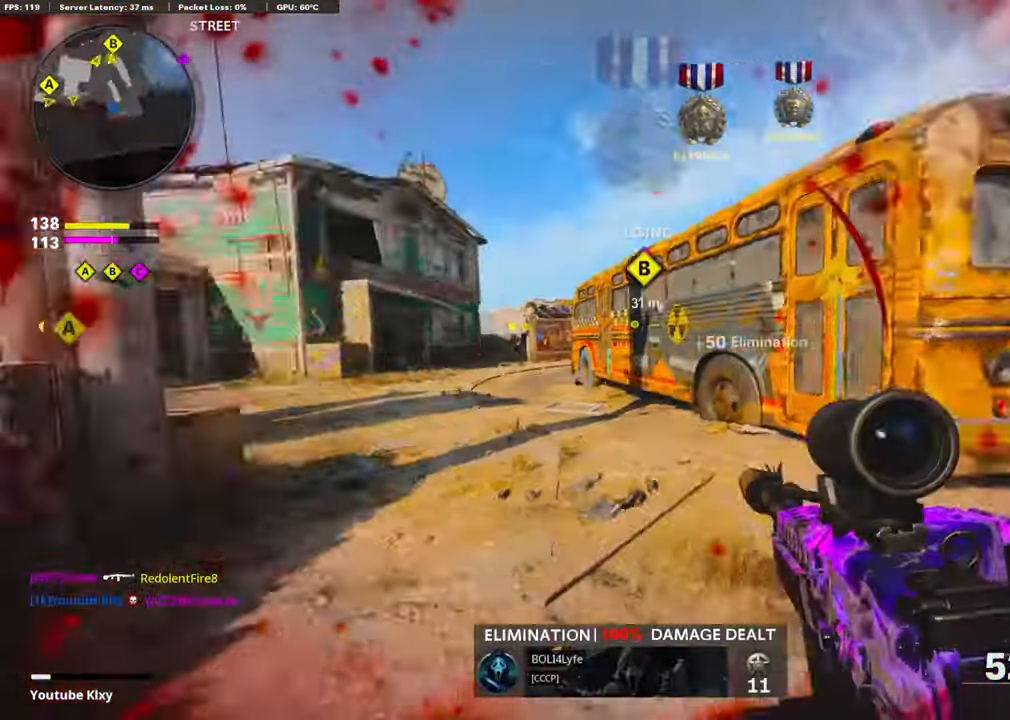
{"buttons": ["L3", "R3"], "left_stick": "up", "right_stick": "center", "events": [[83, "right_stick", "center"], [150, "L3", "up"], [183, "left_stick", "up"], [233, "R3", "down"], [366, "R3", "up"], [400, "right_stick", "right"], [450, "R3", "down"], [483, "L3", "down"], [500, "right_stick", "center"]]}
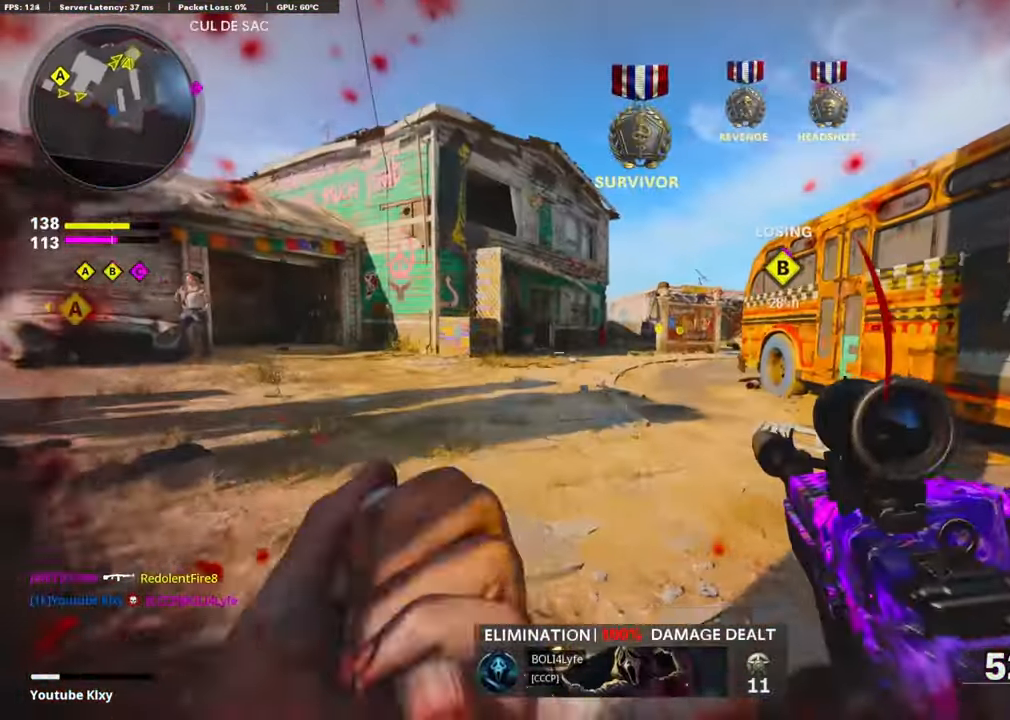
{"buttons": [], "left_stick": "up", "right_stick": "center", "events": [[66, "R3", "up"], [100, "L3", "up"]]}
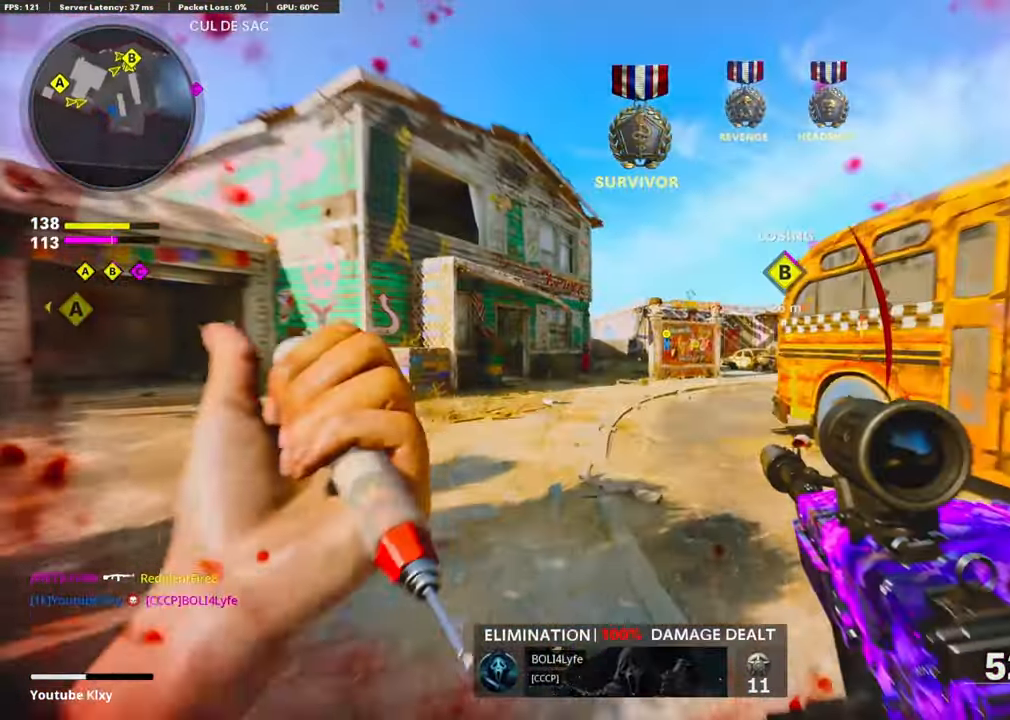
{"buttons": ["L1"], "left_stick": "up", "right_stick": "center", "events": [[150, "right_stick", "right"], [300, "CROSS", "down"], [333, "right_stick", "center"], [433, "CROSS", "up"], [500, "L1", "down"]]}
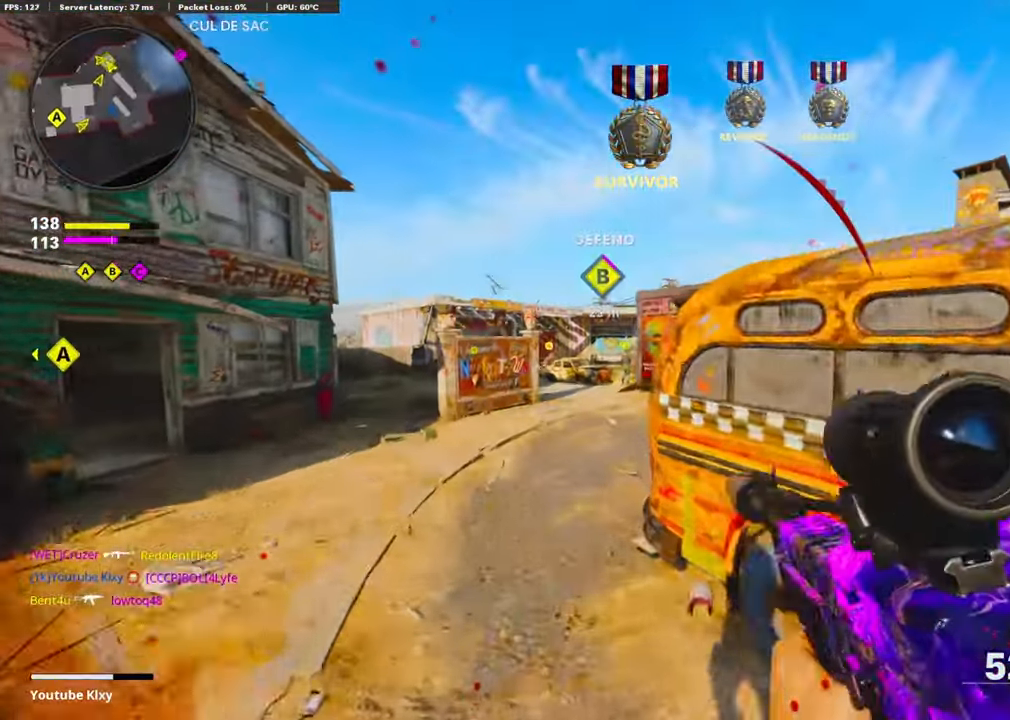
{"buttons": ["L3"], "left_stick": "up", "right_stick": "right", "events": [[183, "L1", "up"], [366, "L3", "down"], [400, "right_stick", "right"]]}
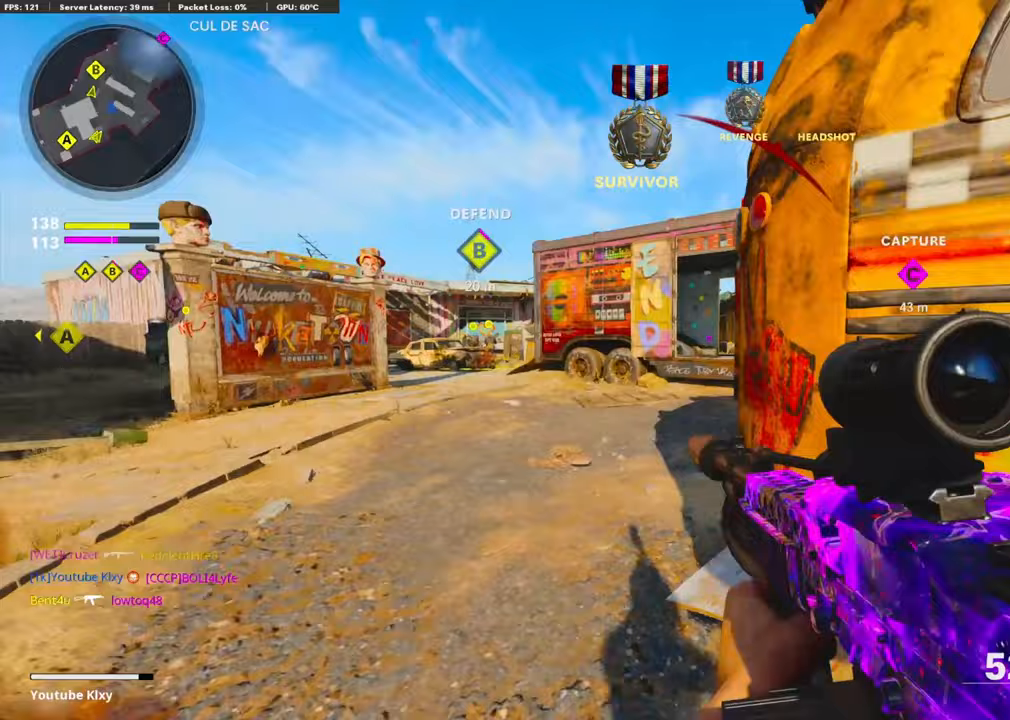
{"buttons": [], "left_stick": "up-left", "right_stick": "center", "events": [[17, "left_stick", "up-left"], [200, "R3", "down"], [233, "right_stick", "center"], [317, "L3", "up"], [333, "R3", "up"]]}
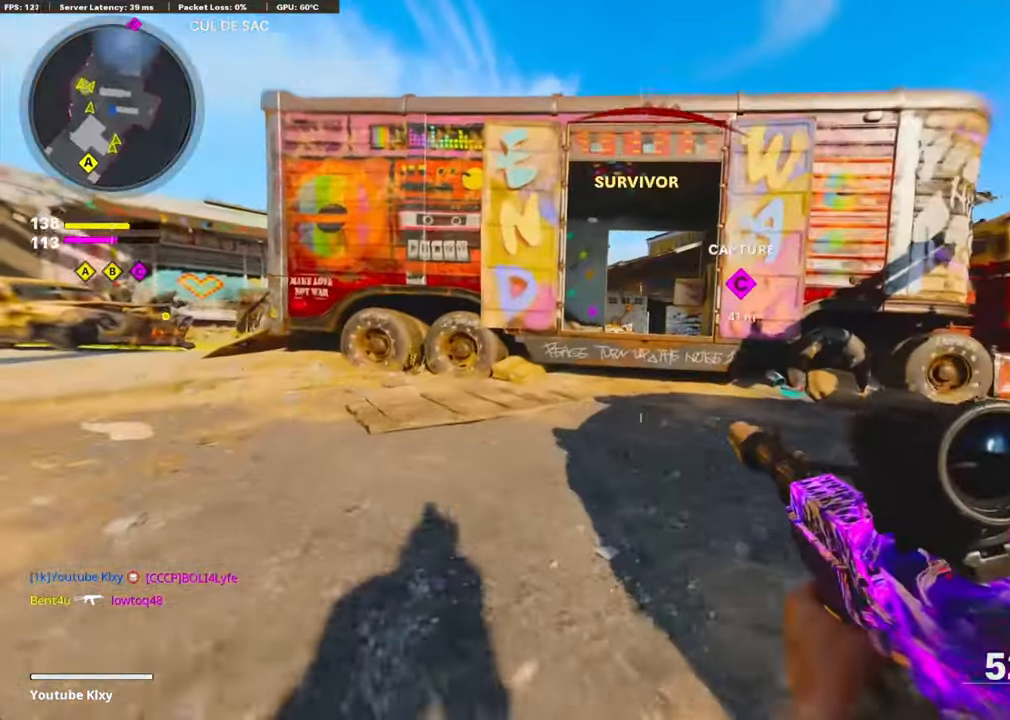
{"buttons": ["L1"], "left_stick": "up-left", "right_stick": "down", "events": [[17, "L1", "down"], [67, "right_stick", "up-right"], [267, "right_stick", "center"], [383, "right_stick", "down"]]}
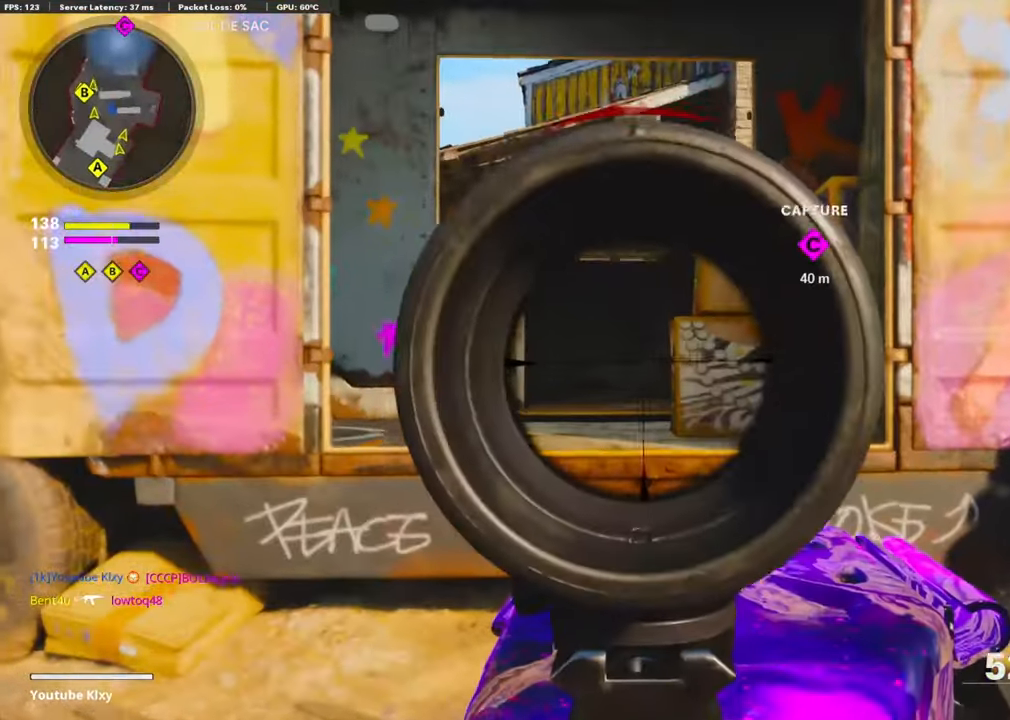
{"buttons": ["L3"], "left_stick": "up-right", "right_stick": "center", "events": [[33, "right_stick", "center"], [67, "L1", "up"], [150, "L3", "down"], [267, "L3", "up"], [300, "left_stick", "up-right"], [483, "L3", "down"]]}
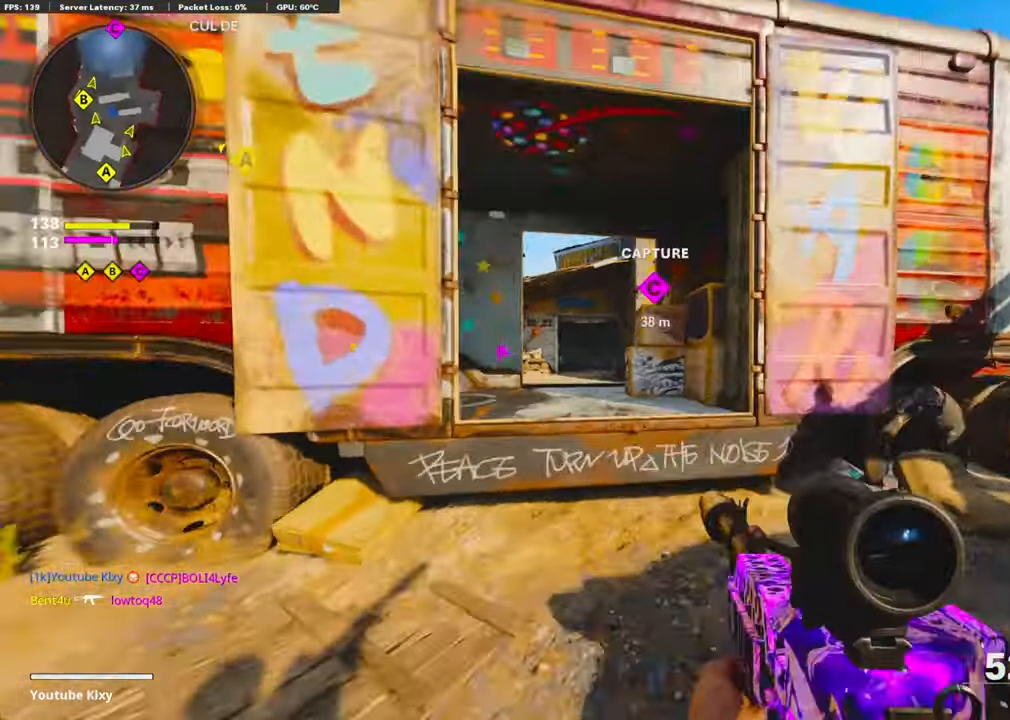
{"buttons": [], "left_stick": "up-right", "right_stick": "center", "events": [[50, "right_stick", "right"], [83, "L3", "up"], [250, "L3", "down"], [300, "right_stick", "center"], [433, "L3", "up"]]}
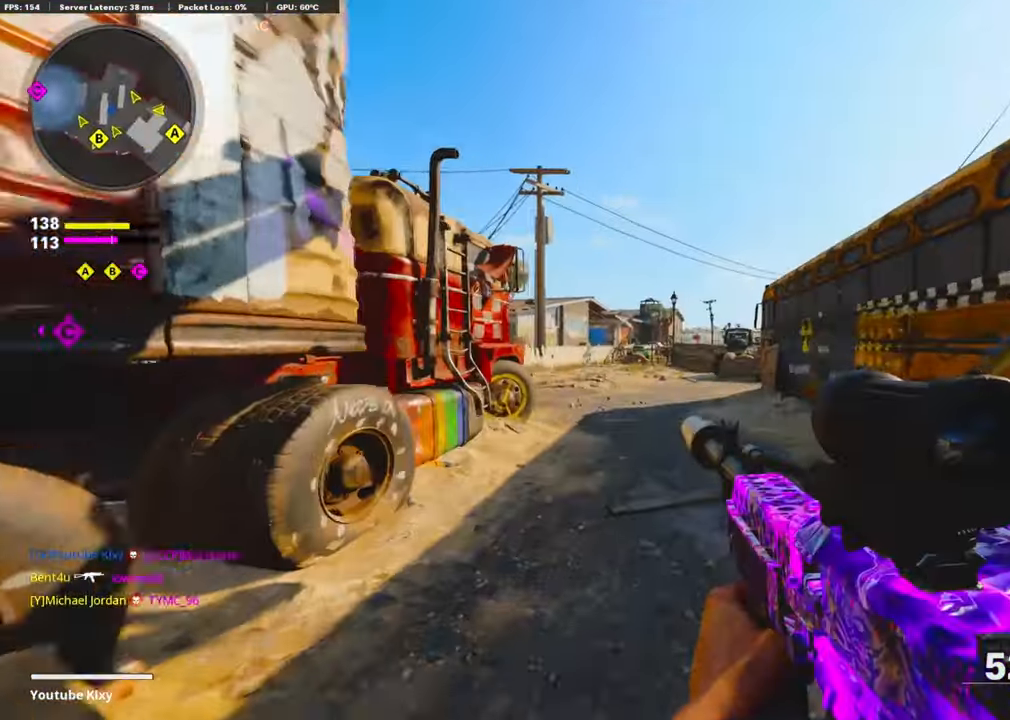
{"buttons": [], "left_stick": "up-right", "right_stick": "left", "events": [[117, "right_stick", "left"], [233, "R3", "down"], [383, "R3", "up"]]}
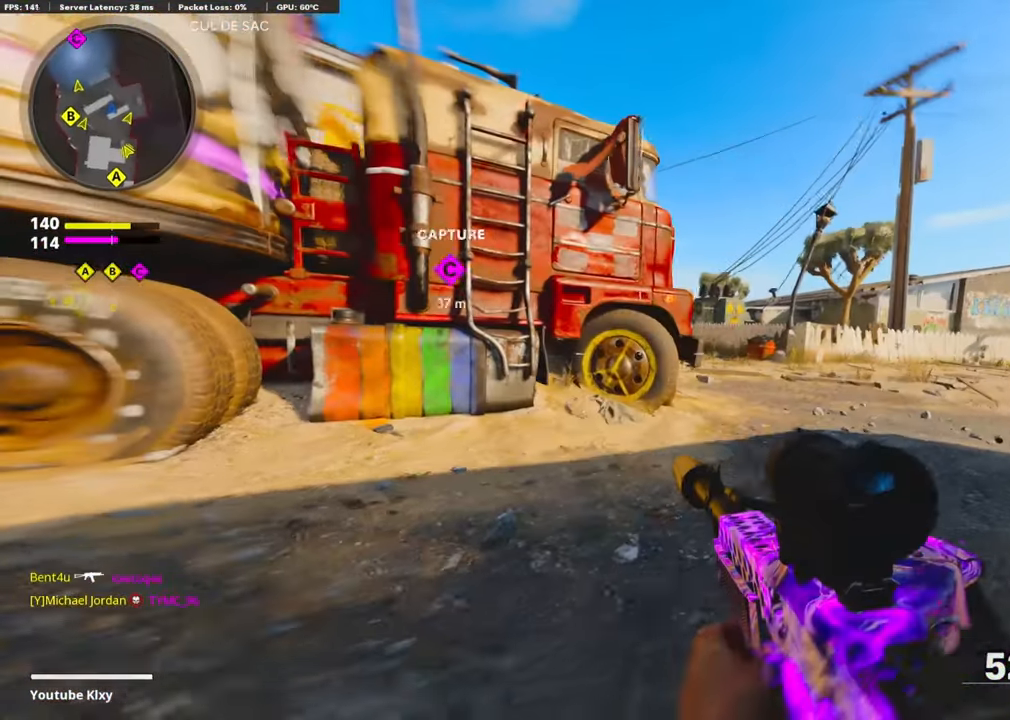
{"buttons": ["L3"], "left_stick": "up", "right_stick": "center", "events": [[117, "right_stick", "center"], [233, "L1", "down"], [383, "L1", "up"], [400, "left_stick", "up"], [500, "L3", "down"]]}
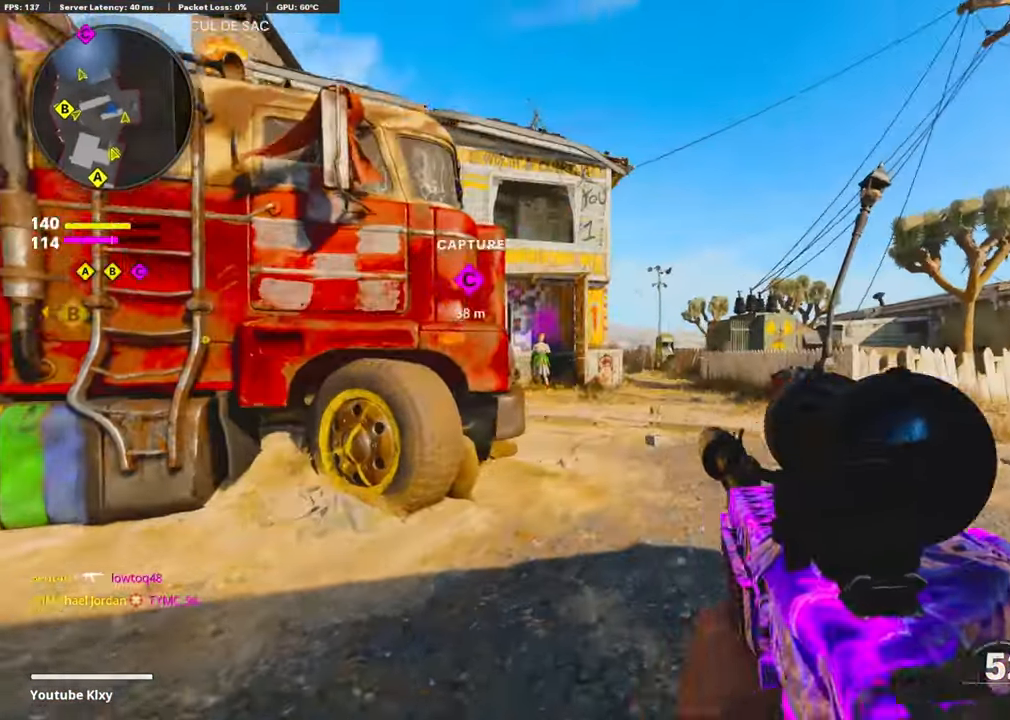
{"buttons": ["L3"], "left_stick": "up-right", "right_stick": "center", "events": [[50, "right_stick", "left"], [167, "L3", "up"], [200, "right_stick", "center"], [217, "left_stick", "up-right"], [300, "L1", "down"], [333, "L1", "up"], [467, "L3", "down"]]}
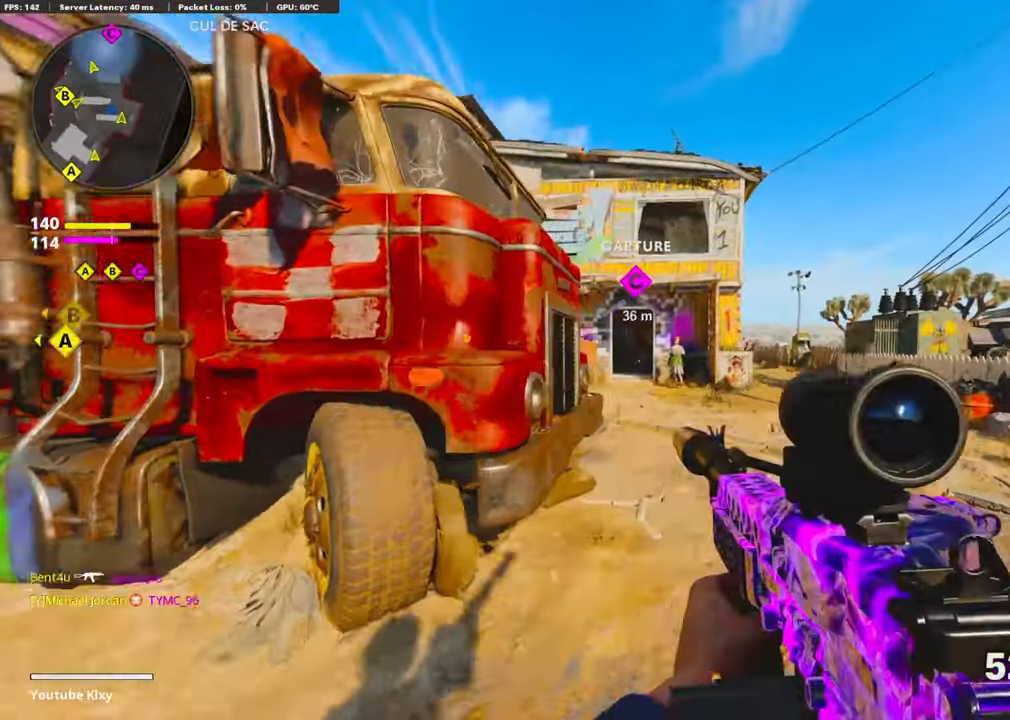
{"buttons": [], "left_stick": "up", "right_stick": "center", "events": [[50, "left_stick", "up"], [200, "L3", "up"]]}
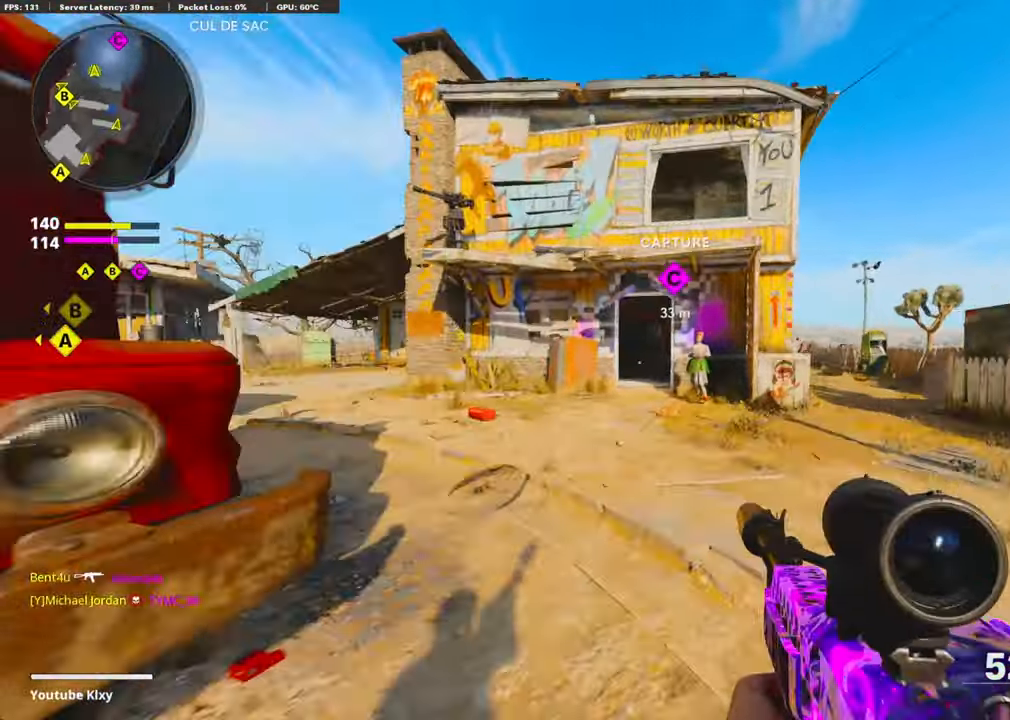
{"buttons": [], "left_stick": "up", "right_stick": "center", "events": []}
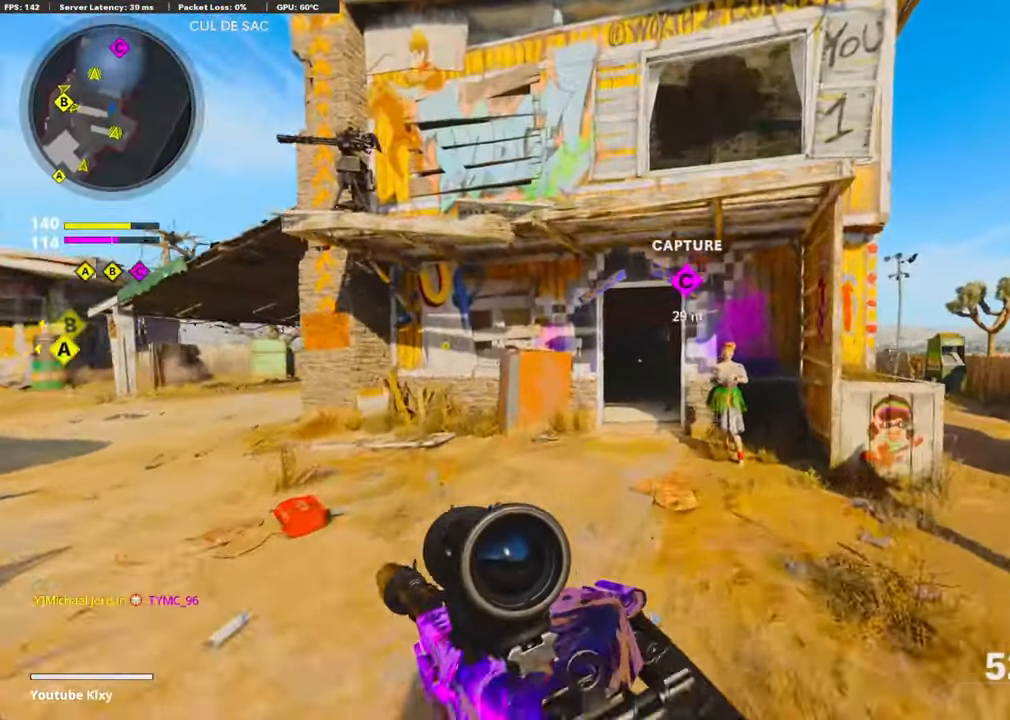
{"buttons": ["L2", "R2"], "left_stick": "up", "right_stick": "center", "events": [[100, "R3", "down"], [350, "R3", "up"], [433, "L2", "down"], [433, "R2", "down"]]}
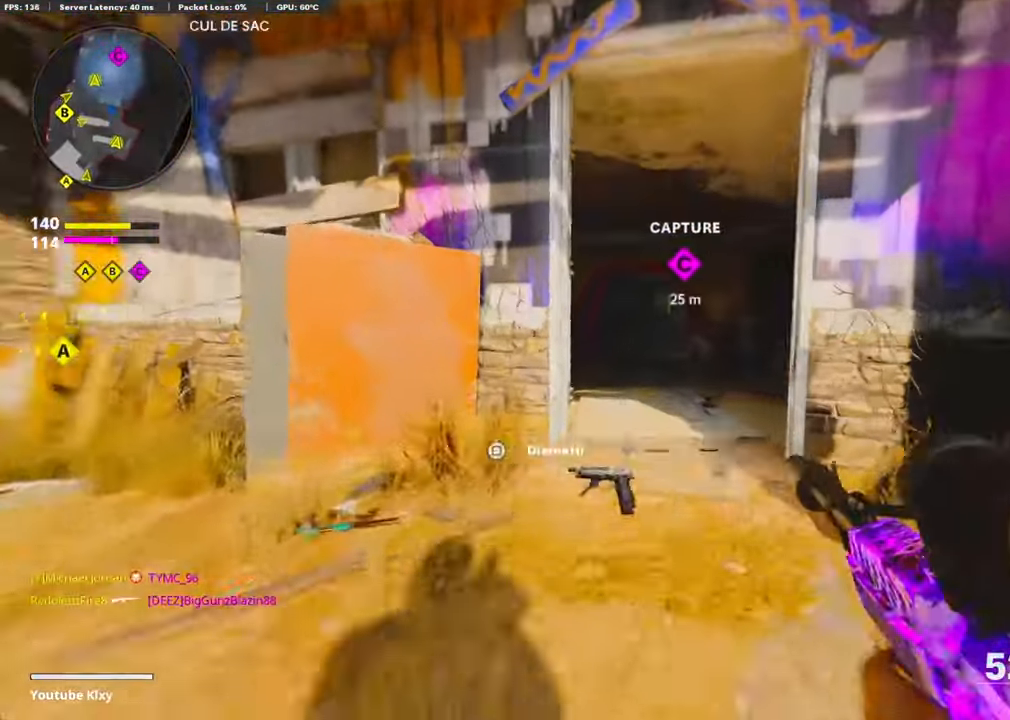
{"buttons": [], "left_stick": "up", "right_stick": "center", "events": [[134, "right_stick", "down-right"], [150, "L2", "up"], [200, "right_stick", "right"], [234, "R2", "up"], [384, "right_stick", "center"]]}
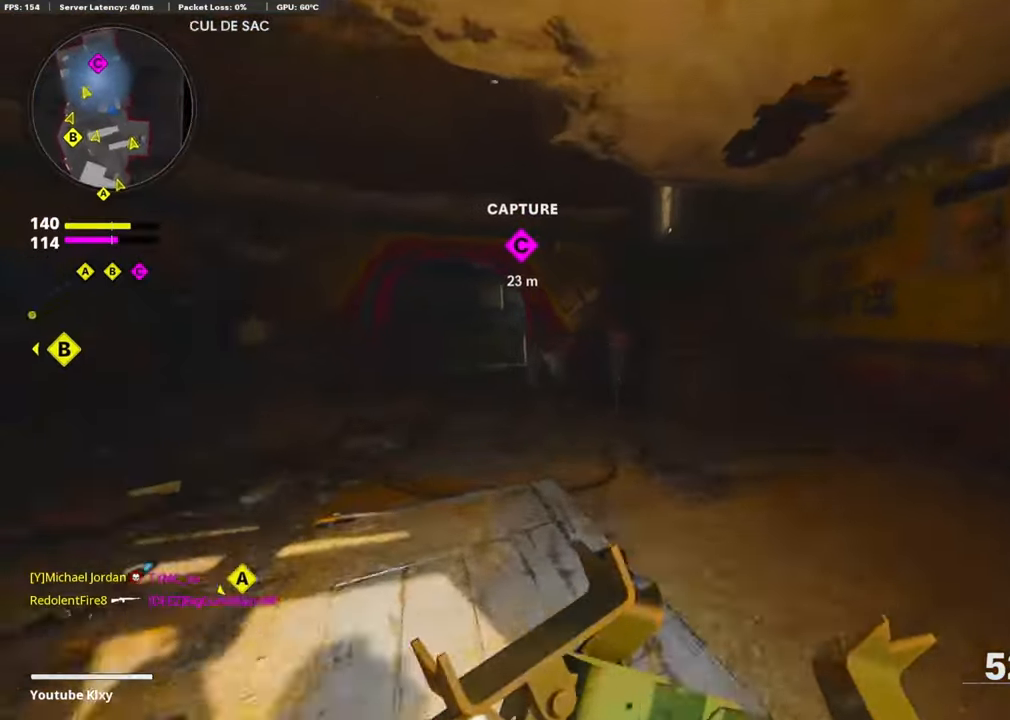
{"buttons": [], "left_stick": "left", "right_stick": "center", "events": [[34, "right_stick", "left"], [84, "right_stick", "center"], [184, "left_stick", "left"]]}
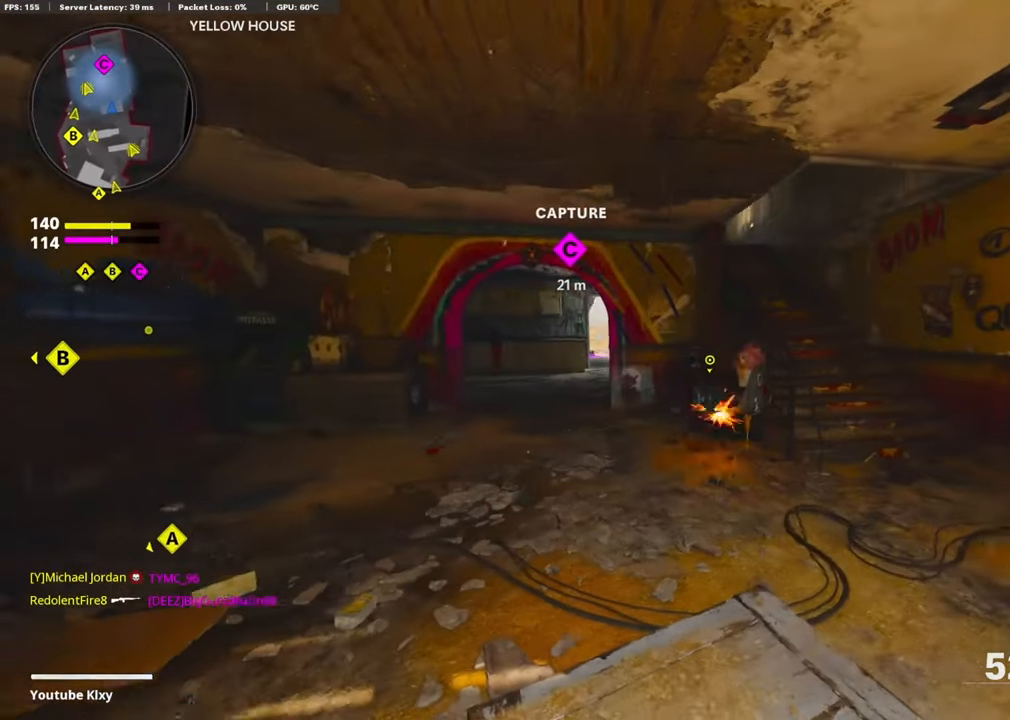
{"buttons": ["L3", "R3"], "left_stick": "up-left", "right_stick": "center", "events": [[34, "left_stick", "up-left"], [84, "L3", "down"], [417, "right_stick", "up-right"], [500, "R3", "down"], [500, "right_stick", "center"]]}
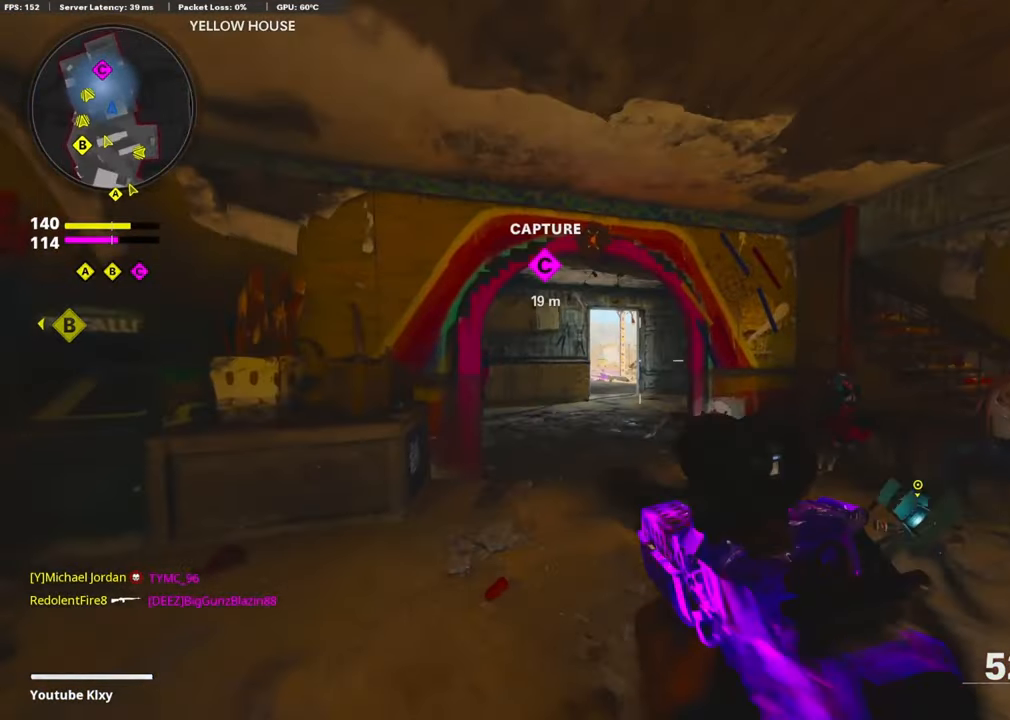
{"buttons": ["L3"], "left_stick": "up-right", "right_stick": "center", "events": [[100, "L3", "up"], [117, "R3", "up"], [150, "L1", "down"], [284, "L1", "up"], [284, "left_stick", "up-right"], [400, "L3", "down"]]}